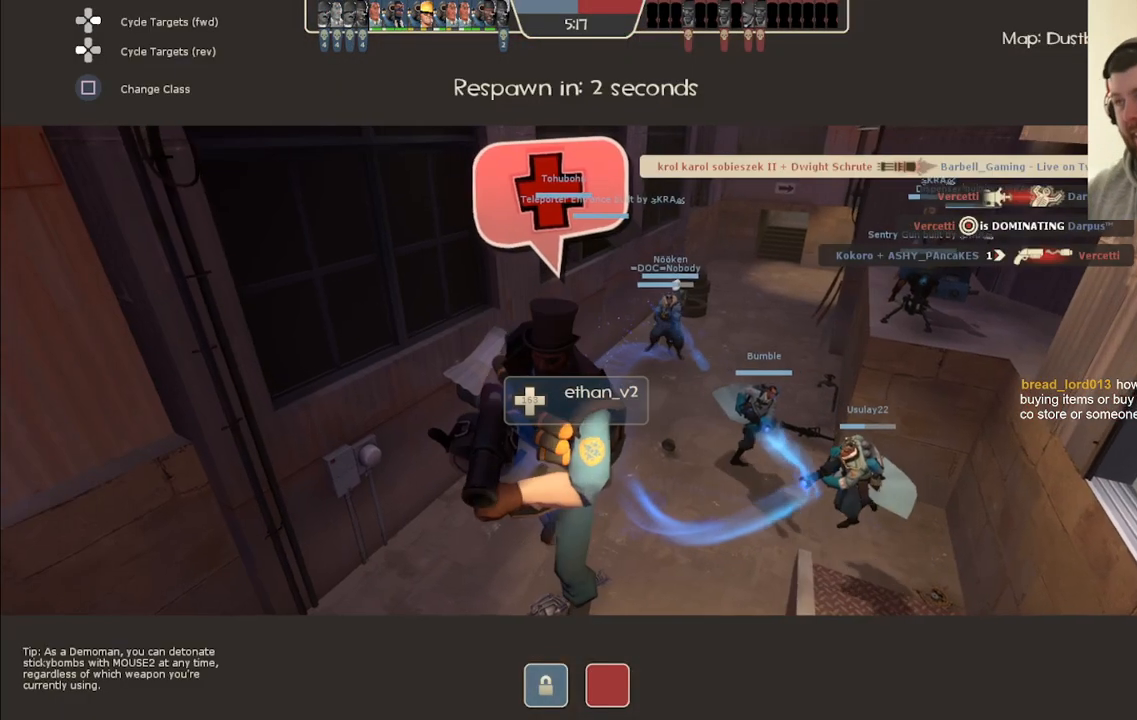
Gameplay with a controller (PlayStation layout); each line is a JSON object with the inputs held at the frame after it. "events" lists button and stick changes between this image and that frame as [ms after this image, input, new state], when the widget could be followed in between.
{"buttons": [], "left_stick": "up", "right_stick": "center", "events": [[167, "left_stick", "up-right"], [300, "left_stick", "up"]]}
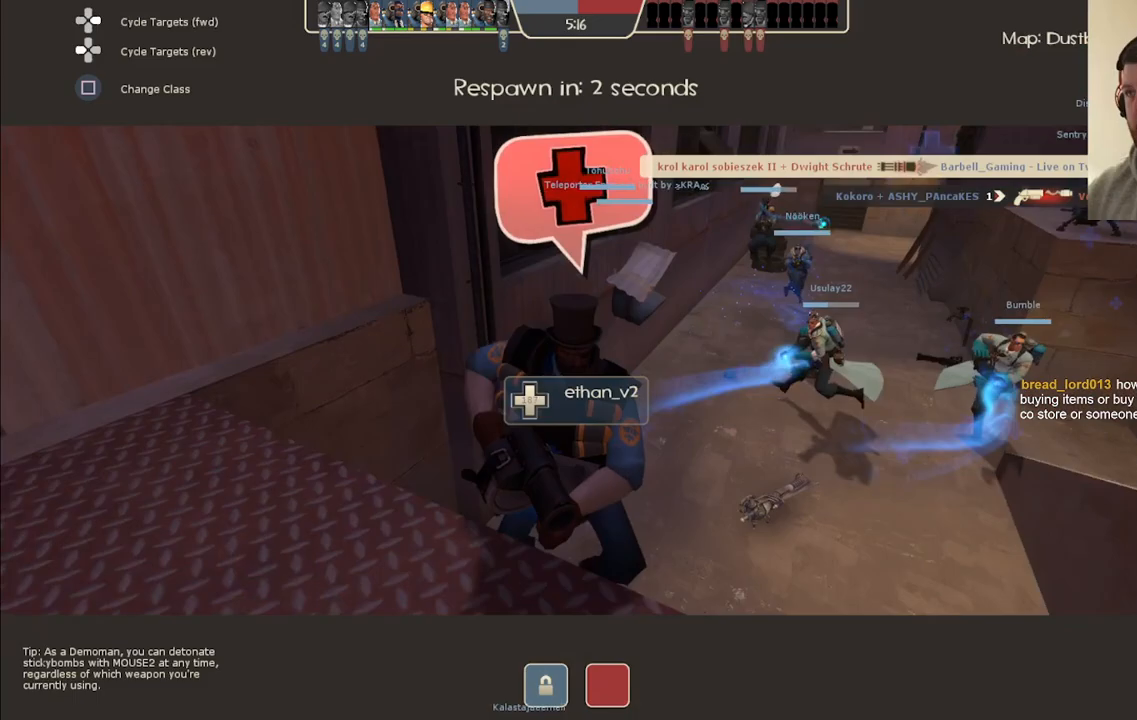
{"buttons": [], "left_stick": "up", "right_stick": "center", "events": []}
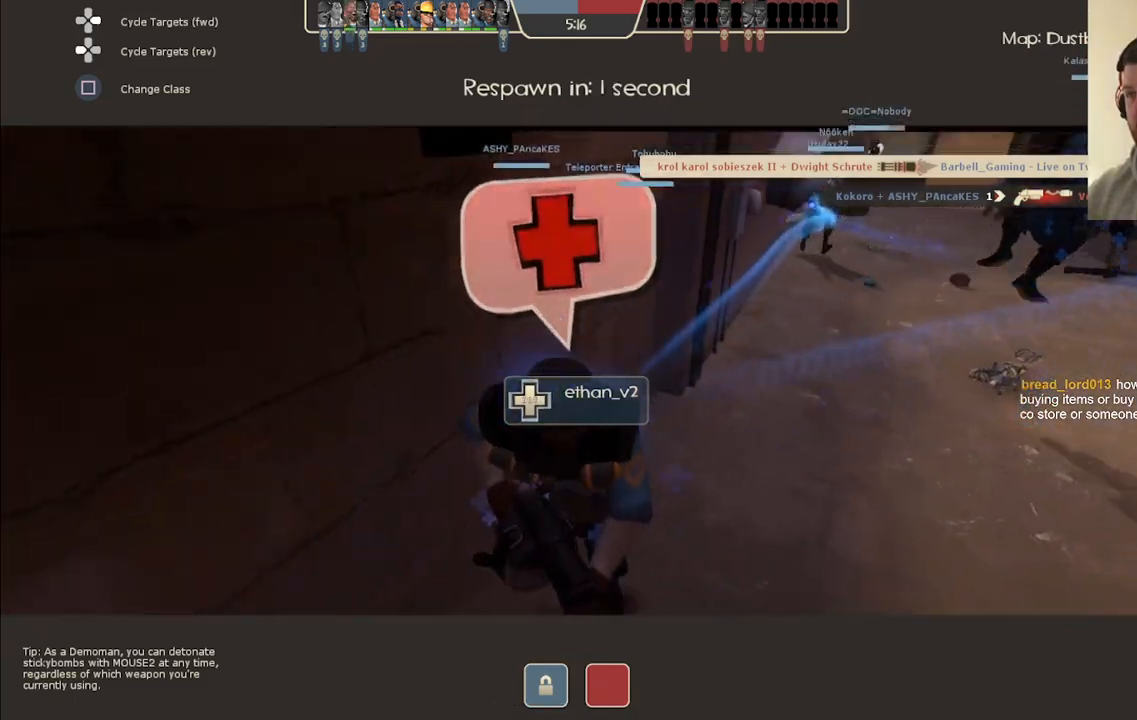
{"buttons": [], "left_stick": "up", "right_stick": "center", "events": [[167, "right_stick", "down-right"], [383, "right_stick", "center"]]}
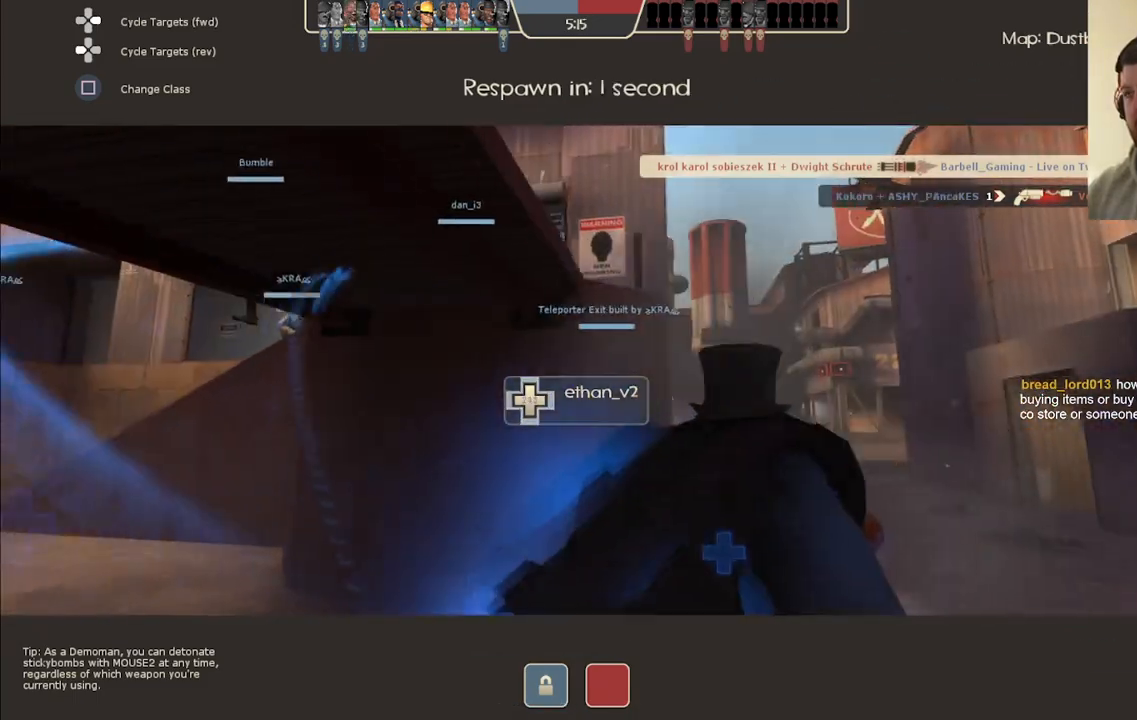
{"buttons": [], "left_stick": "up", "right_stick": "center", "events": []}
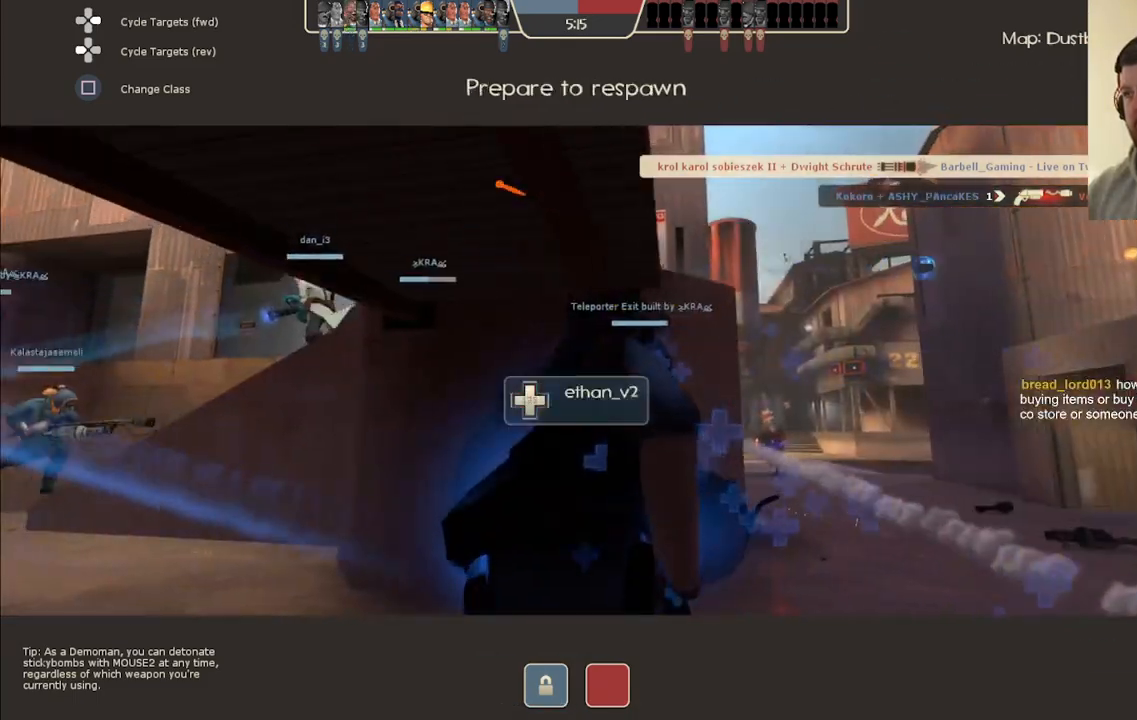
{"buttons": [], "left_stick": "up", "right_stick": "center", "events": []}
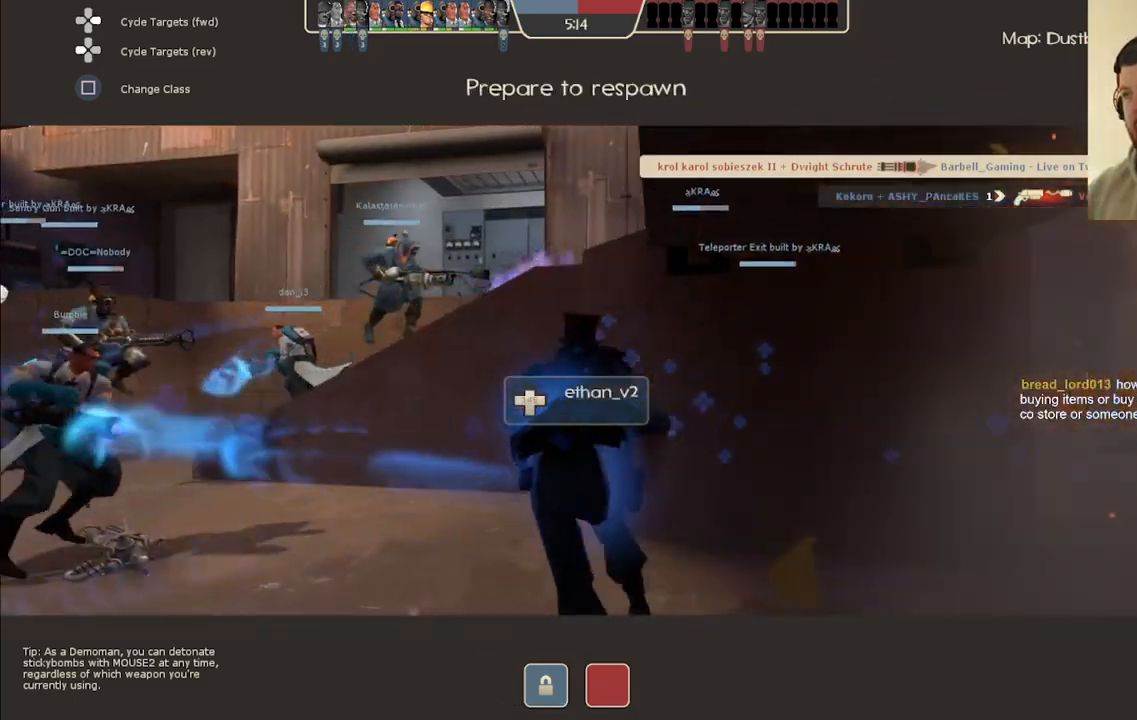
{"buttons": [], "left_stick": "up", "right_stick": "center", "events": []}
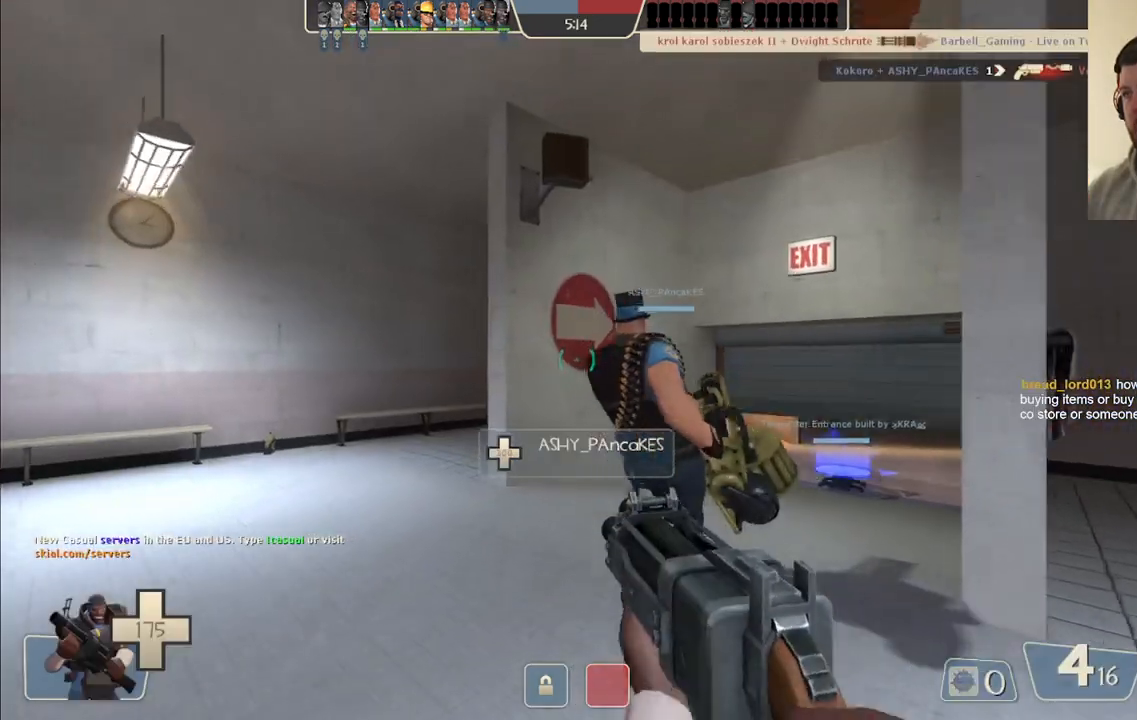
{"buttons": [], "left_stick": "up", "right_stick": "up-right", "events": [[383, "right_stick", "up-right"]]}
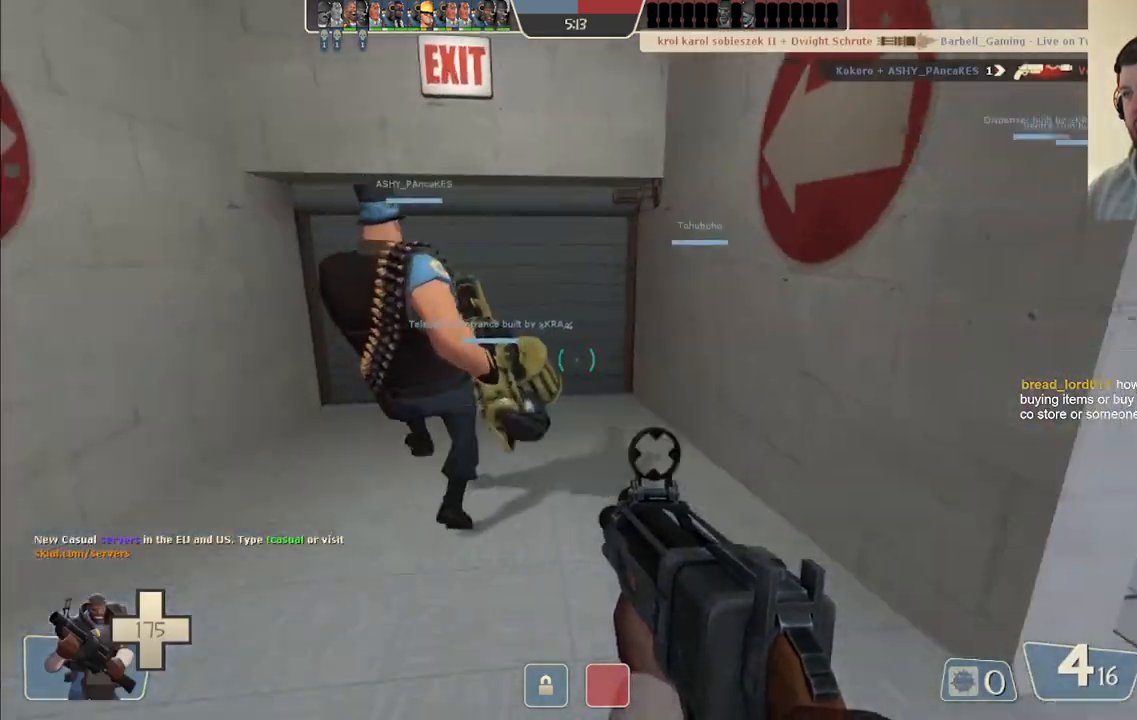
{"buttons": [], "left_stick": "up", "right_stick": "center", "events": [[50, "right_stick", "center"]]}
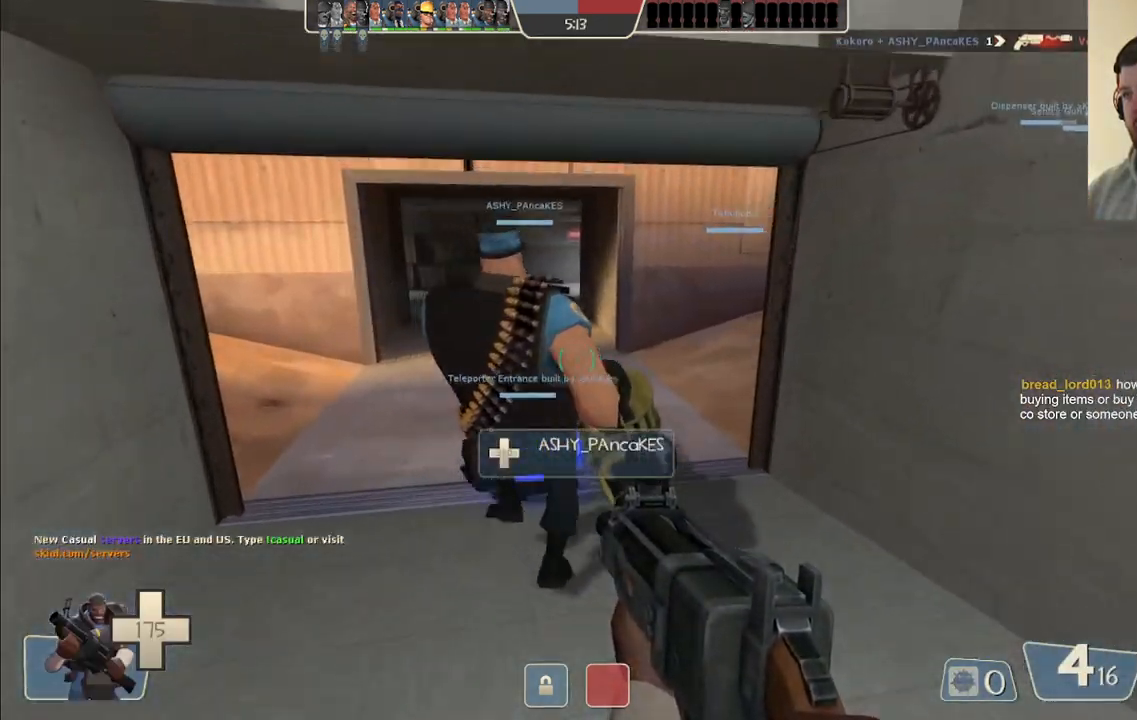
{"buttons": [], "left_stick": "up", "right_stick": "center", "events": [[217, "right_stick", "right"], [317, "right_stick", "center"]]}
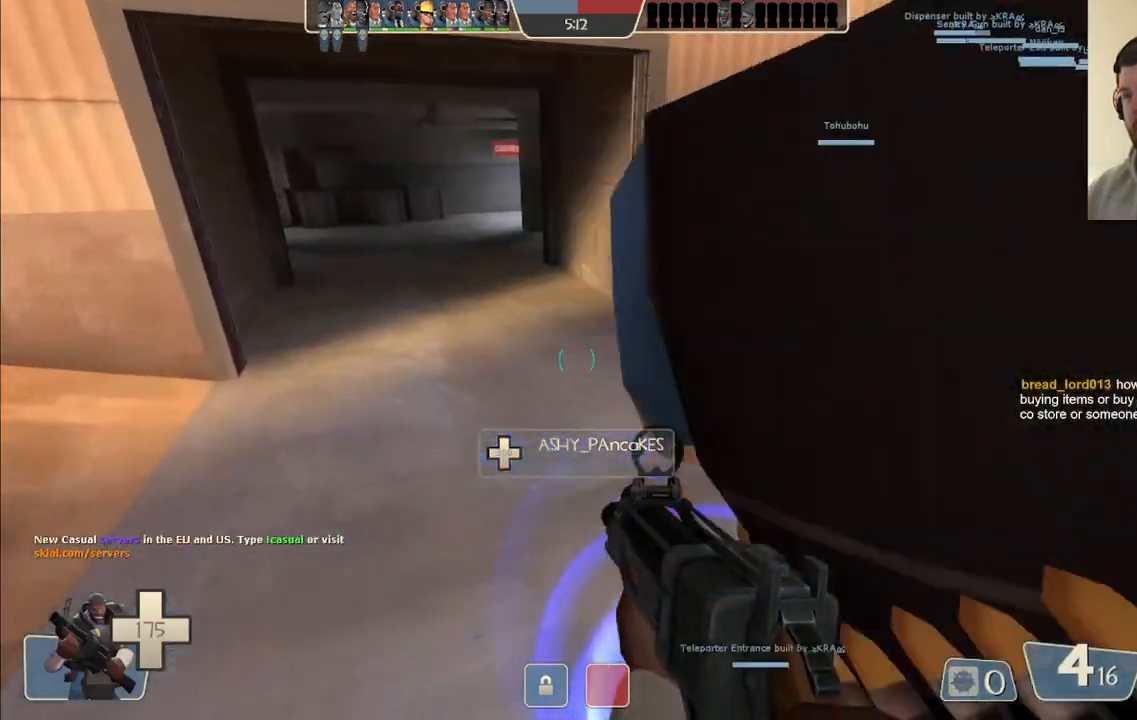
{"buttons": [], "left_stick": "center", "right_stick": "center", "events": [[83, "left_stick", "center"], [150, "right_stick", "right"], [300, "left_stick", "down-right"], [400, "right_stick", "center"], [417, "left_stick", "center"]]}
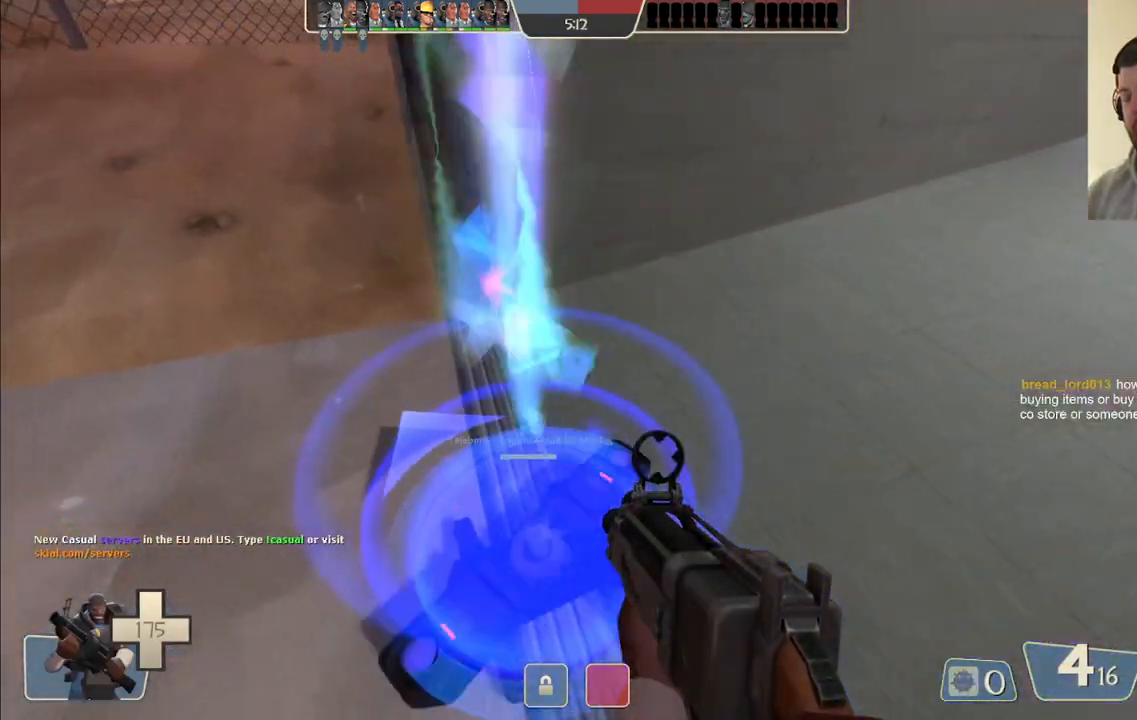
{"buttons": [], "left_stick": "center", "right_stick": "center", "events": [[383, "left_stick", "up"], [483, "left_stick", "center"]]}
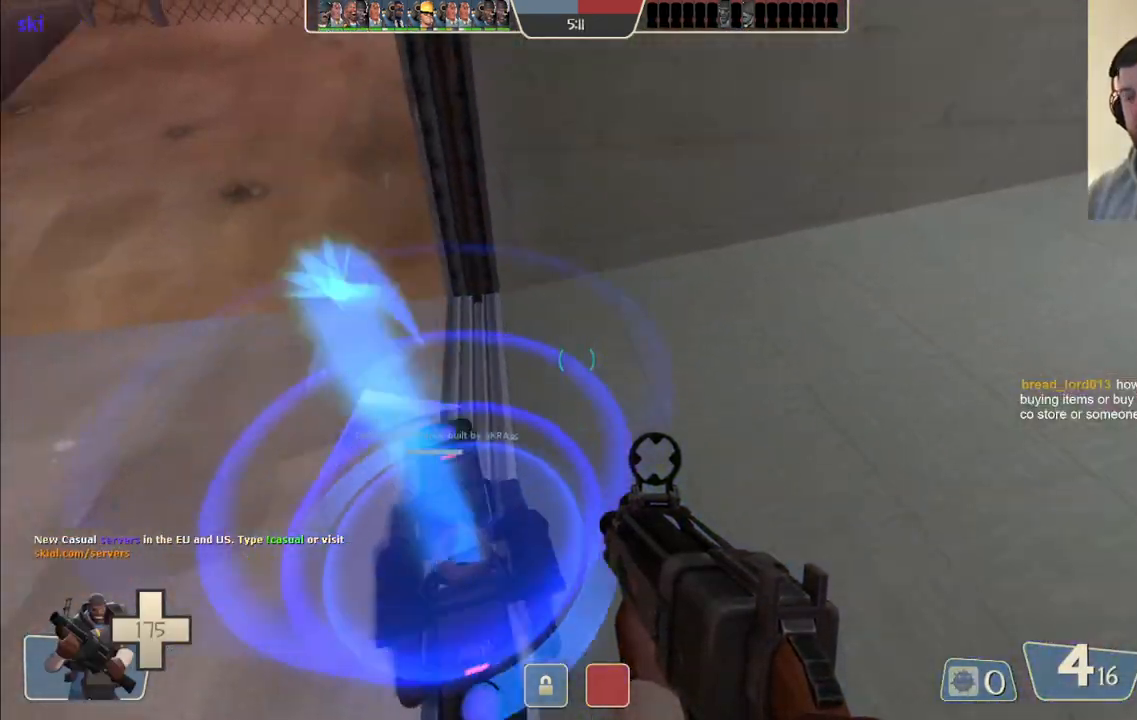
{"buttons": [], "left_stick": "center", "right_stick": "center", "events": []}
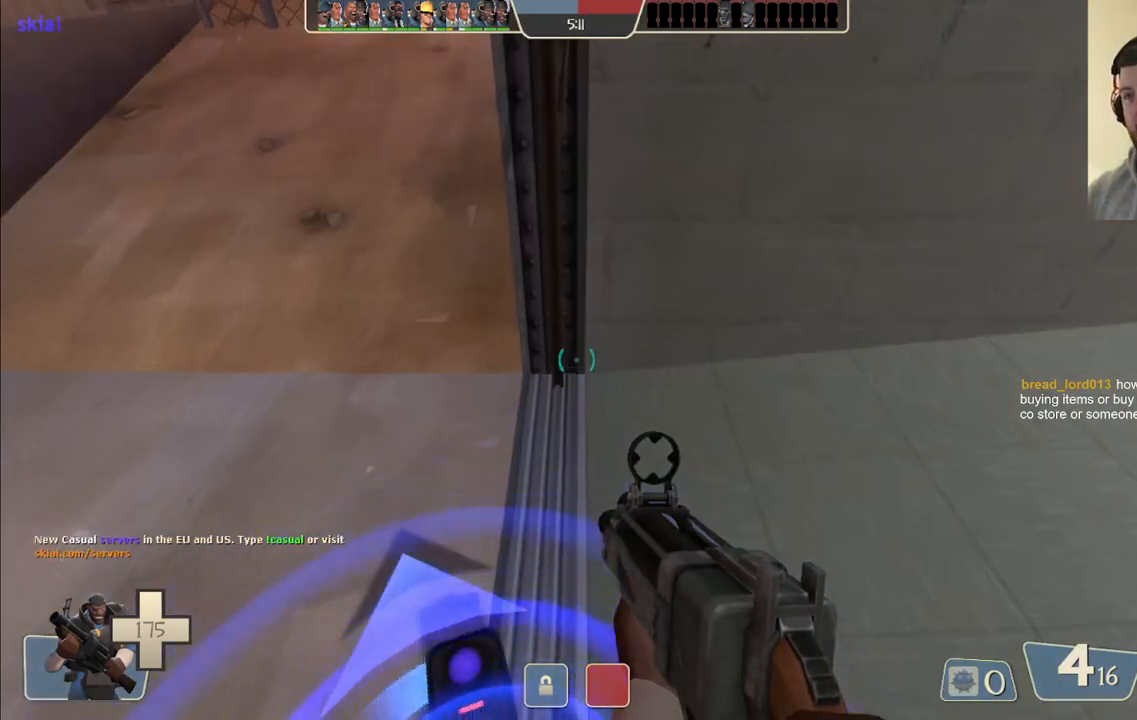
{"buttons": [], "left_stick": "center", "right_stick": "center", "events": []}
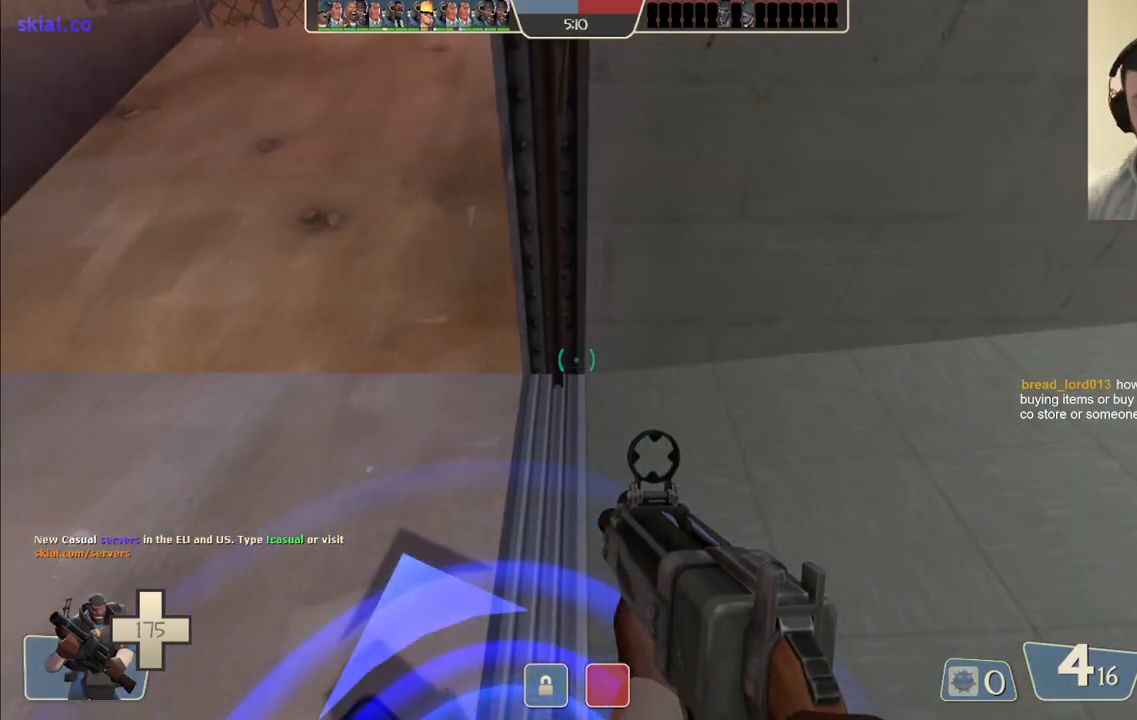
{"buttons": [], "left_stick": "center", "right_stick": "center", "events": []}
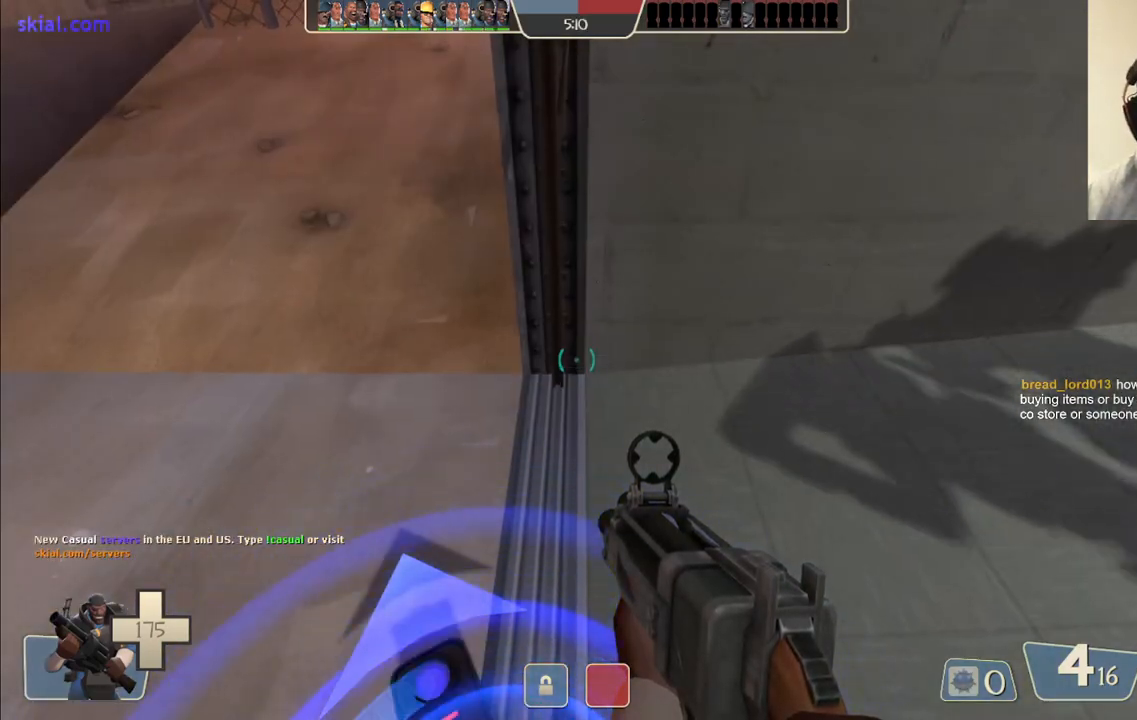
{"buttons": [], "left_stick": "center", "right_stick": "center", "events": []}
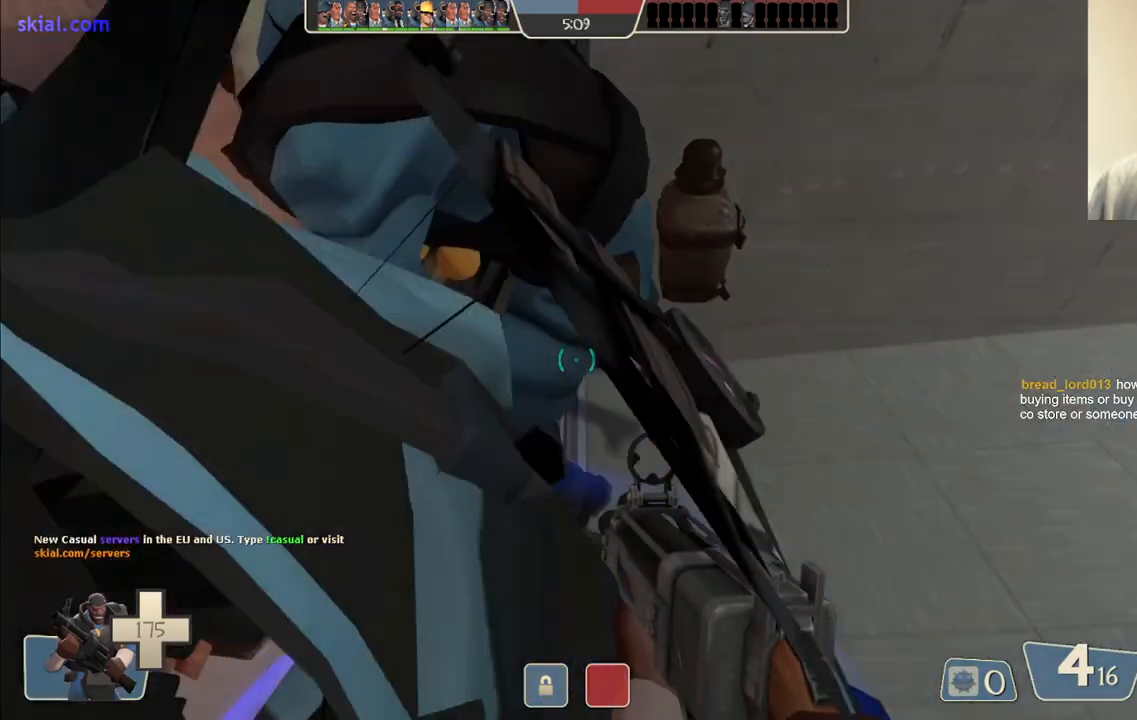
{"buttons": [], "left_stick": "center", "right_stick": "center", "events": []}
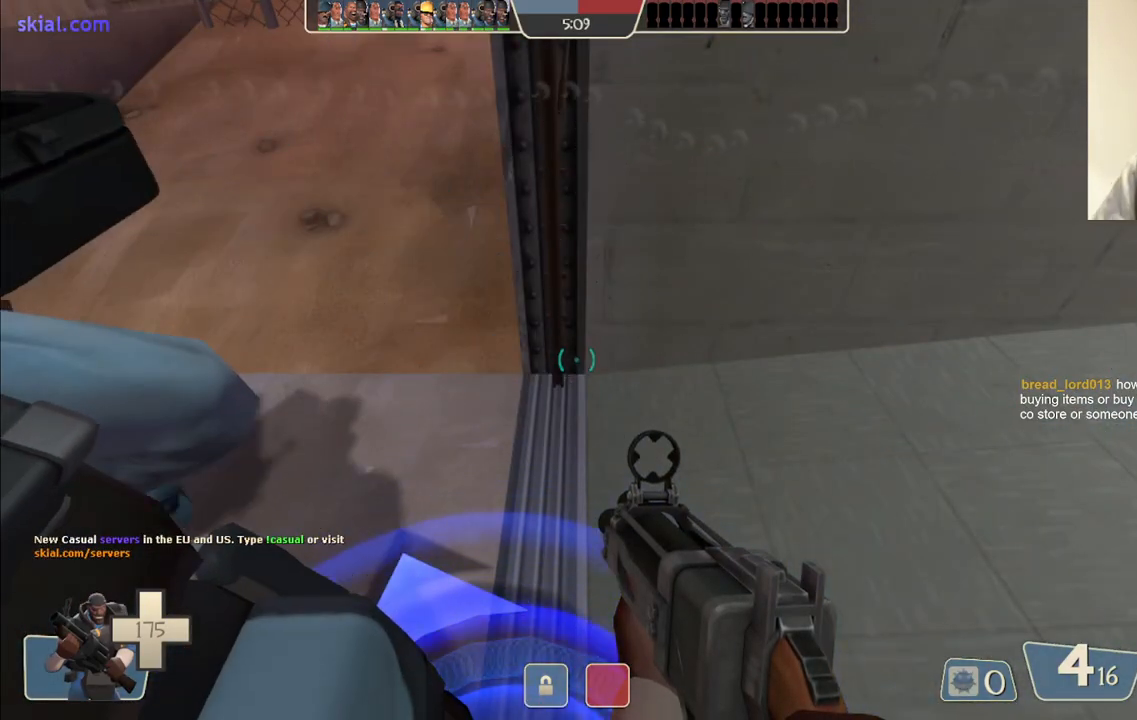
{"buttons": [], "left_stick": "center", "right_stick": "center", "events": []}
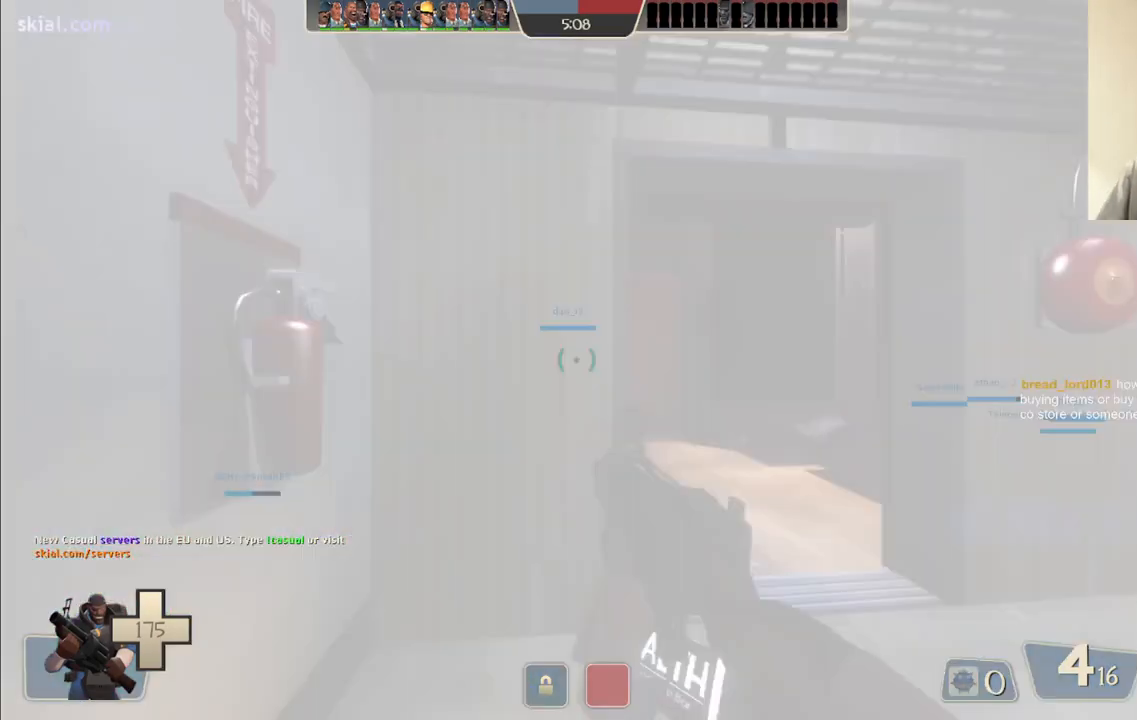
{"buttons": [], "left_stick": "center", "right_stick": "center", "events": []}
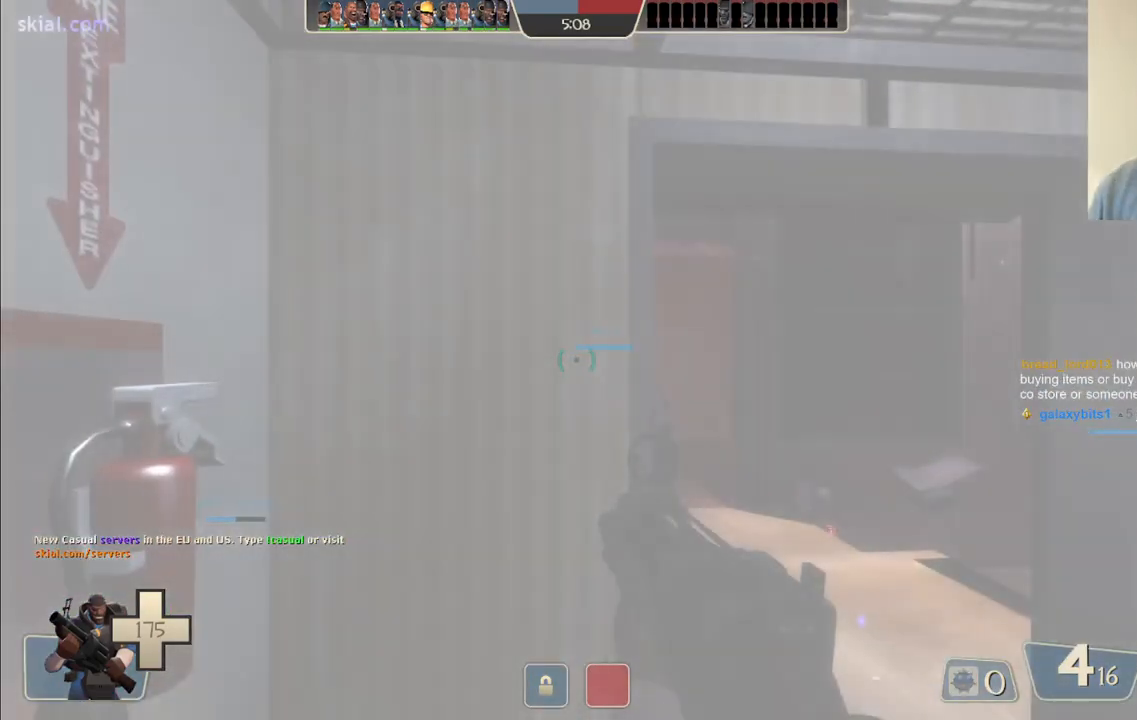
{"buttons": [], "left_stick": "up", "right_stick": "center", "events": [[17, "left_stick", "up-right"], [17, "right_stick", "right"], [83, "right_stick", "center"], [150, "left_stick", "up"], [200, "SQUARE", "down"], [250, "SQUARE", "up"], [333, "SQUARE", "down"], [400, "SQUARE", "up"]]}
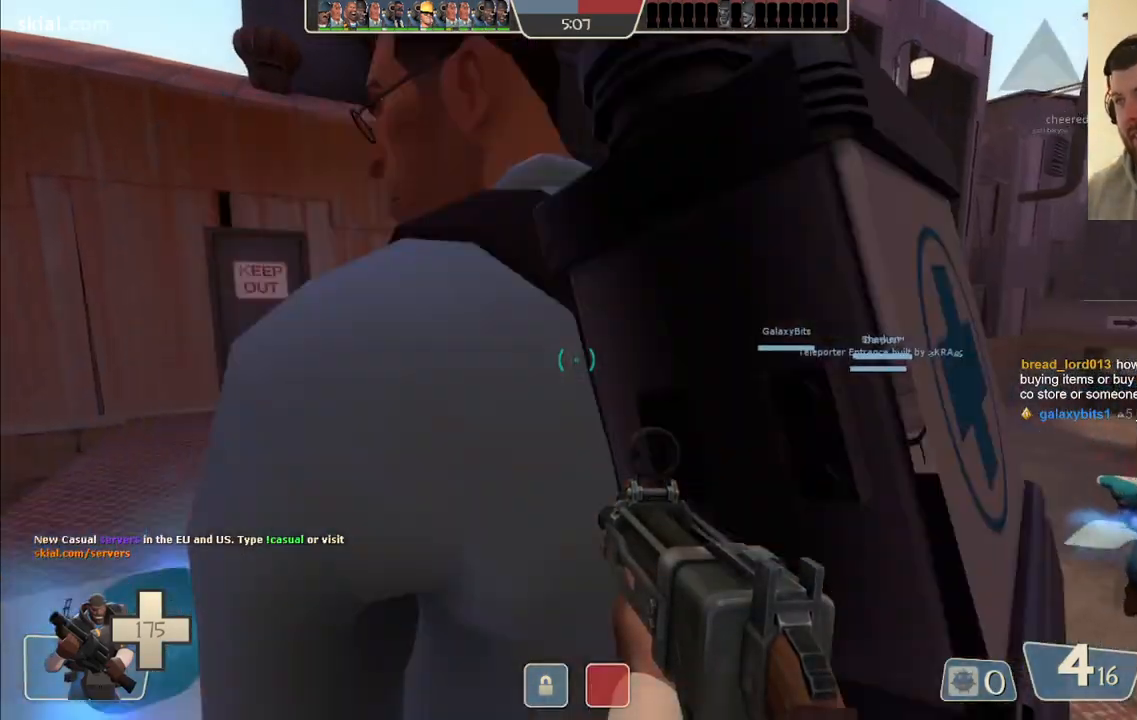
{"buttons": [], "left_stick": "up-right", "right_stick": "center", "events": [[17, "right_stick", "left"], [150, "left_stick", "up-right"], [217, "right_stick", "center"], [317, "SQUARE", "down"], [383, "SQUARE", "up"]]}
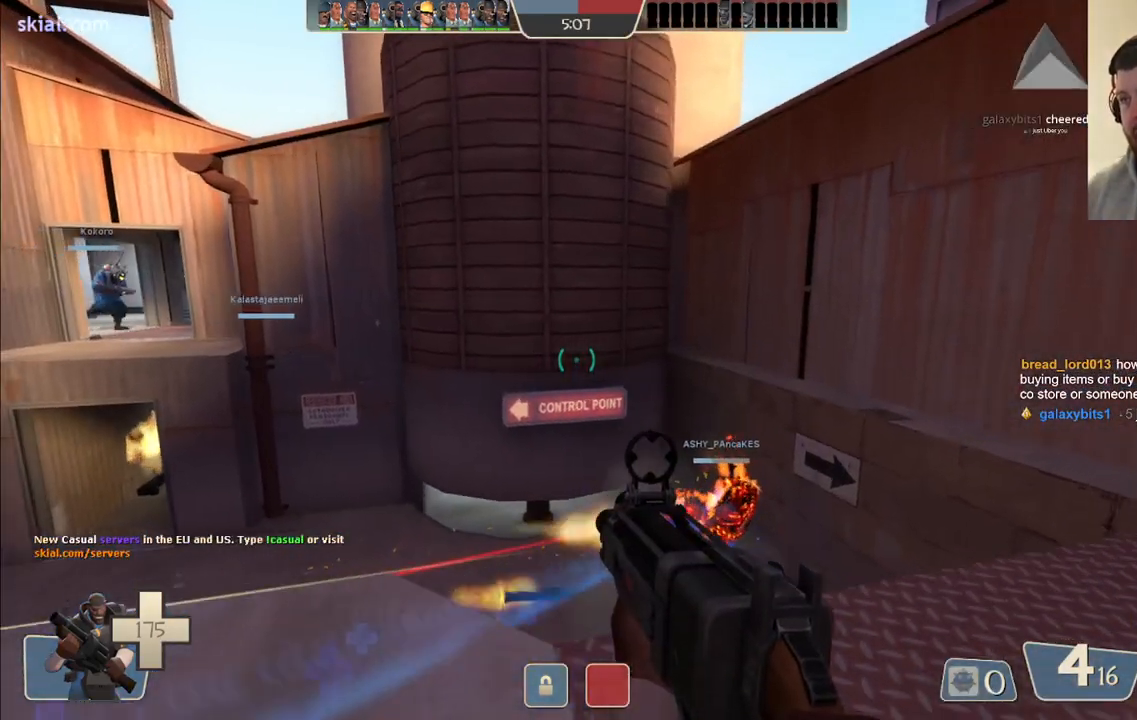
{"buttons": [], "left_stick": "up-right", "right_stick": "up-left", "events": [[67, "right_stick", "up-left"]]}
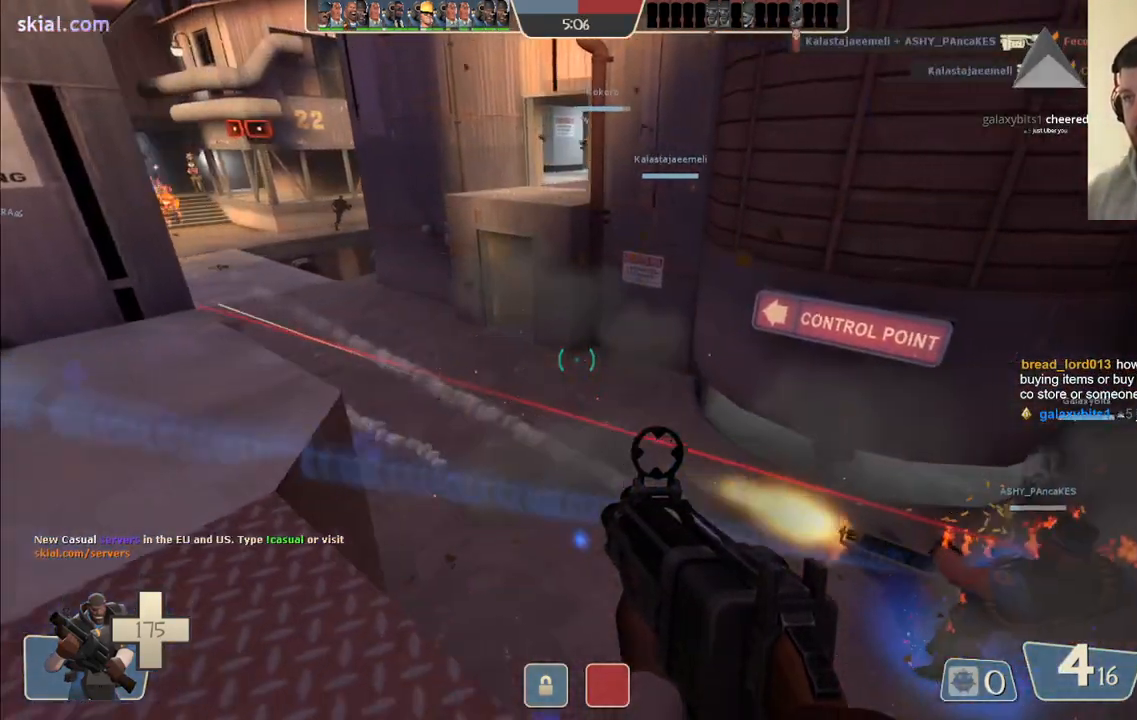
{"buttons": ["R2"], "left_stick": "up", "right_stick": "center", "events": [[17, "right_stick", "down-left"], [117, "left_stick", "up-left"], [150, "right_stick", "center"], [300, "right_stick", "left"], [367, "left_stick", "up"], [450, "R2", "down"], [450, "right_stick", "center"]]}
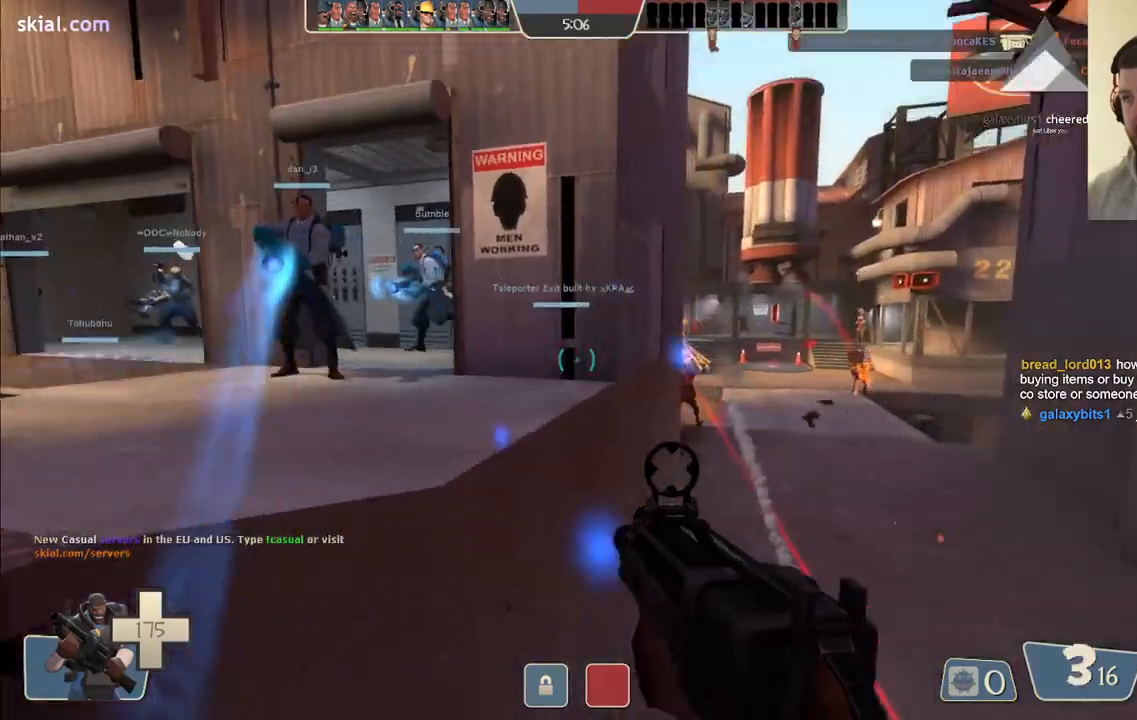
{"buttons": ["R2"], "left_stick": "left", "right_stick": "center", "events": [[317, "right_stick", "down-right"], [467, "right_stick", "center"], [483, "left_stick", "left"]]}
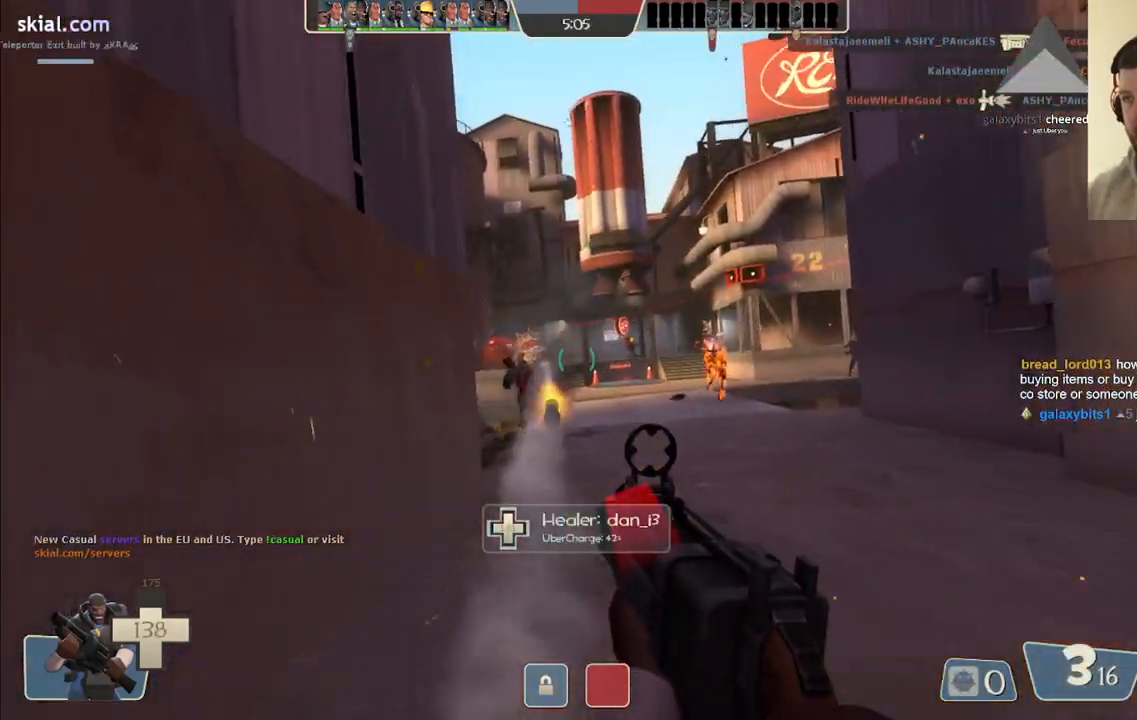
{"buttons": ["R2"], "left_stick": "down-left", "right_stick": "right", "events": [[50, "left_stick", "down-left"], [150, "left_stick", "down"], [417, "left_stick", "down-left"], [450, "right_stick", "right"]]}
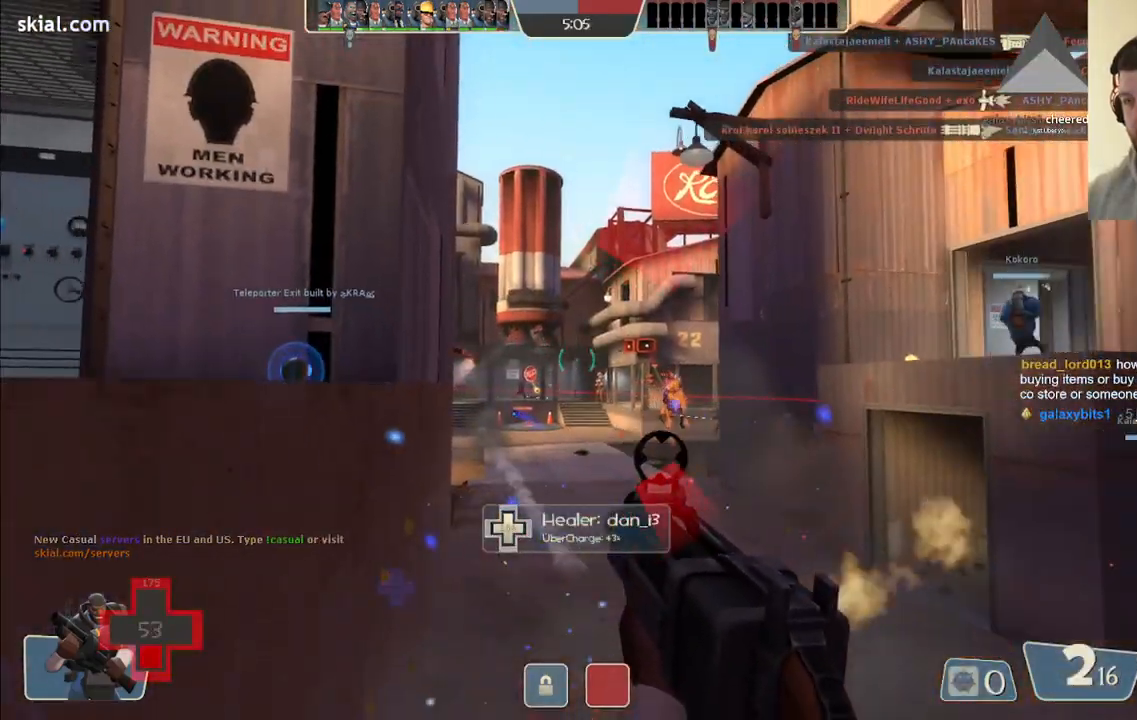
{"buttons": ["R2"], "left_stick": "down", "right_stick": "center", "events": [[33, "right_stick", "center"], [400, "left_stick", "down"]]}
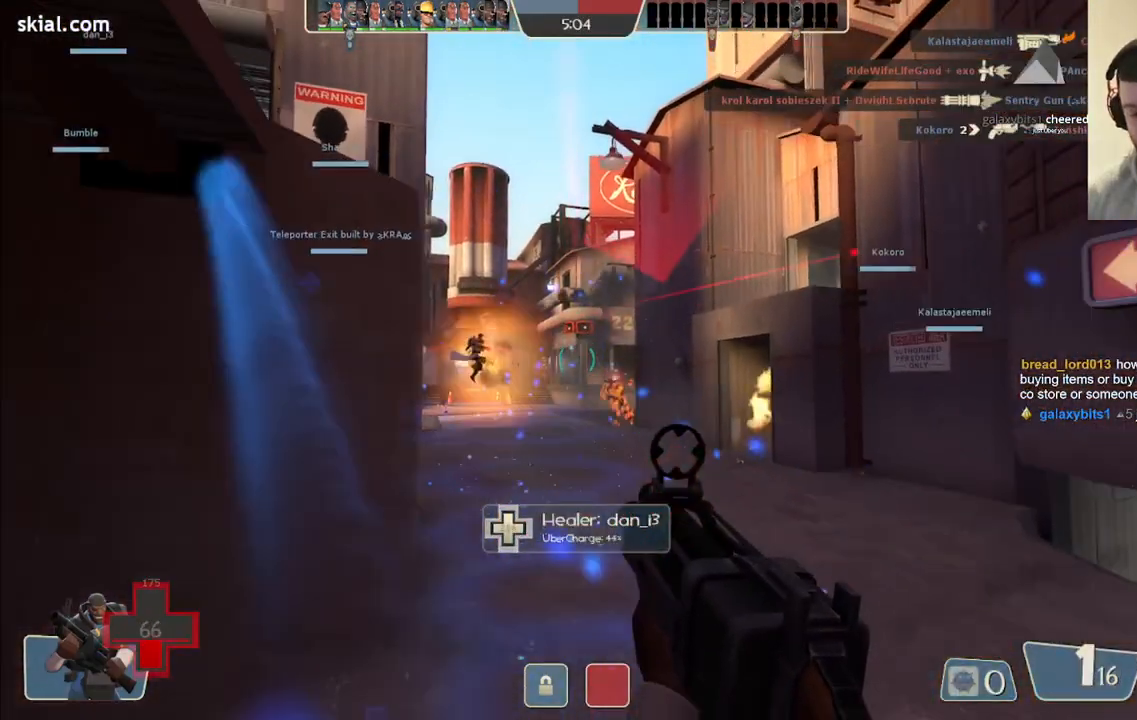
{"buttons": [], "left_stick": "down-left", "right_stick": "center", "events": [[17, "left_stick", "down-right"], [433, "left_stick", "down-left"], [483, "R2", "up"]]}
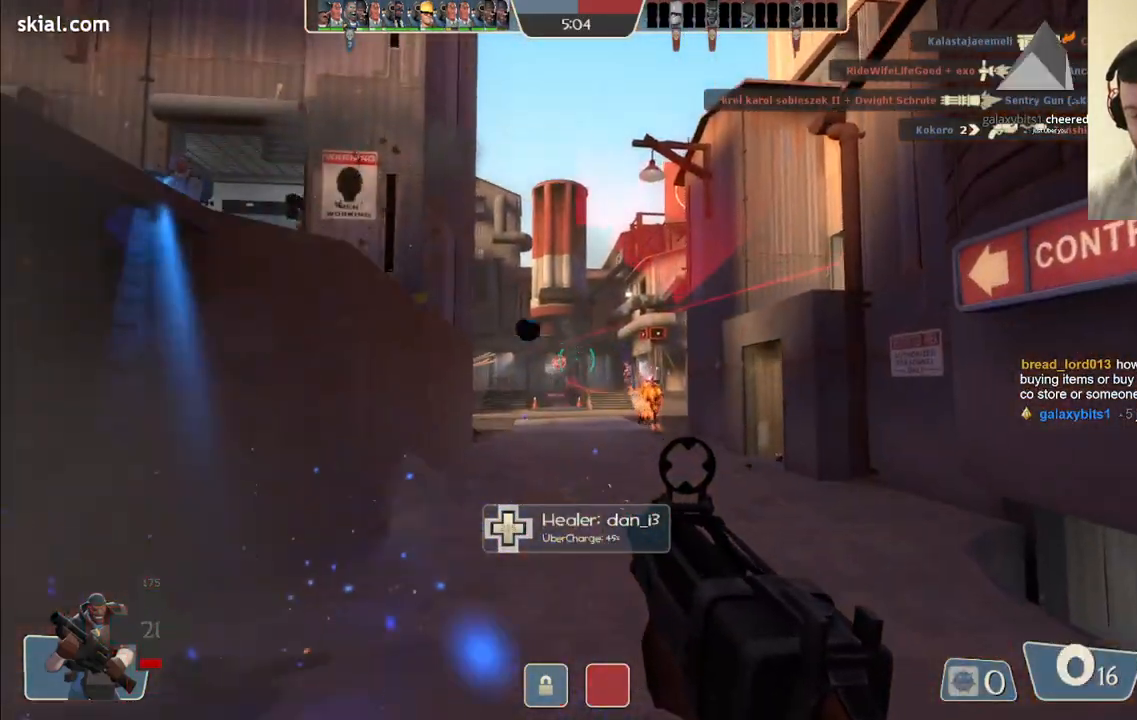
{"buttons": ["SQUARE"], "left_stick": "left", "right_stick": "center", "events": [[50, "right_stick", "up-left"], [133, "left_stick", "left"], [200, "right_stick", "center"], [300, "SQUARE", "down"], [367, "SQUARE", "up"], [433, "SQUARE", "down"]]}
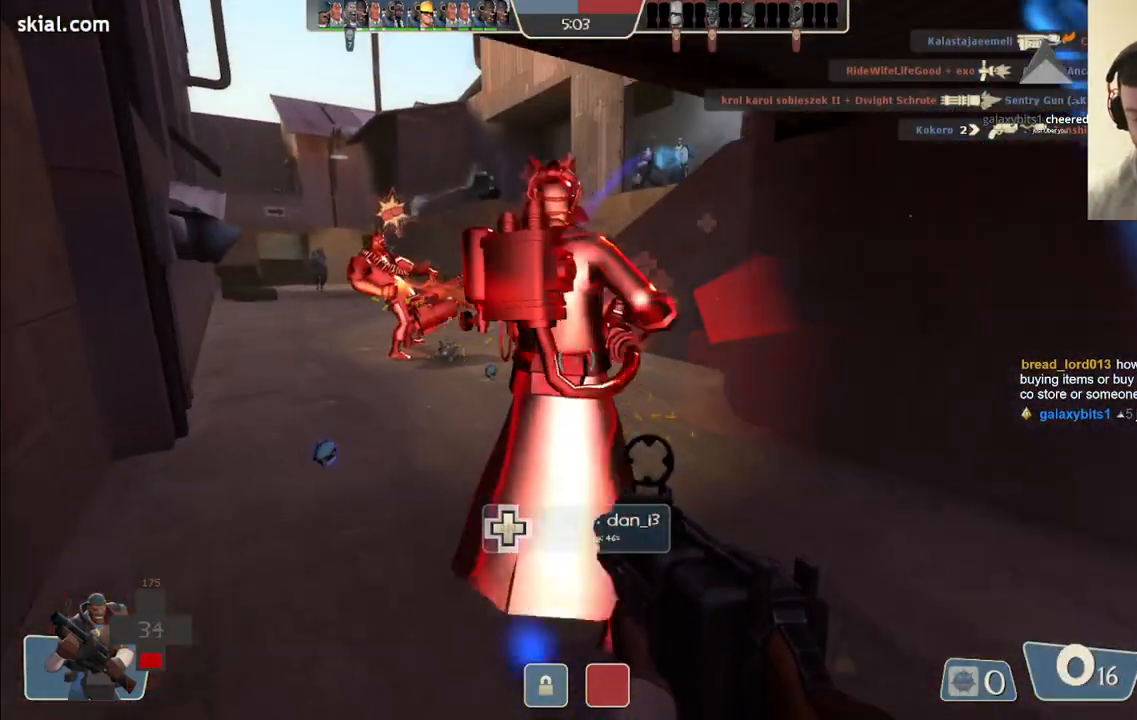
{"buttons": [], "left_stick": "up-left", "right_stick": "center", "events": [[33, "SQUARE", "up"], [83, "SQUARE", "down"], [200, "SQUARE", "up"], [367, "left_stick", "up-left"]]}